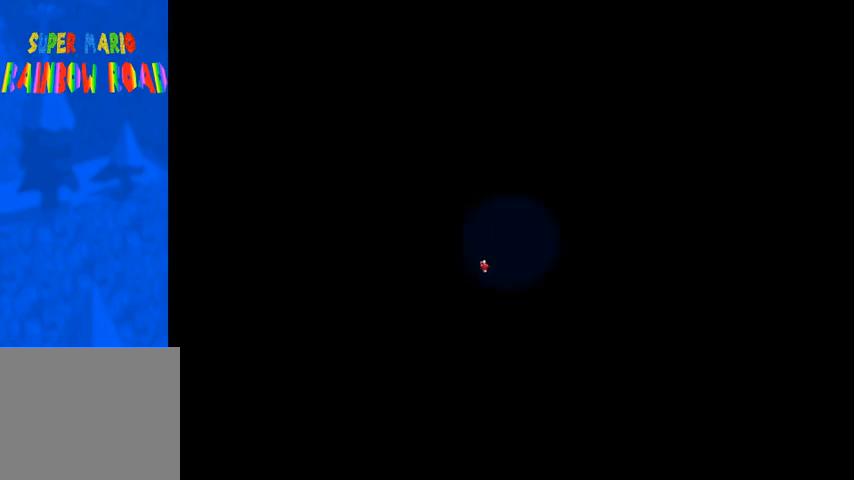
Gameplay with a controller (PlayStation layout); each line is a JSON object with the inputs held at the frame after it. "events" lists button and stick changes between this image and that frame as [ms after this image, input, new state], when the widget could be followed in between. Not read: L3 R3.
{"buttons": [], "left_stick": "center", "right_stick": "center", "events": []}
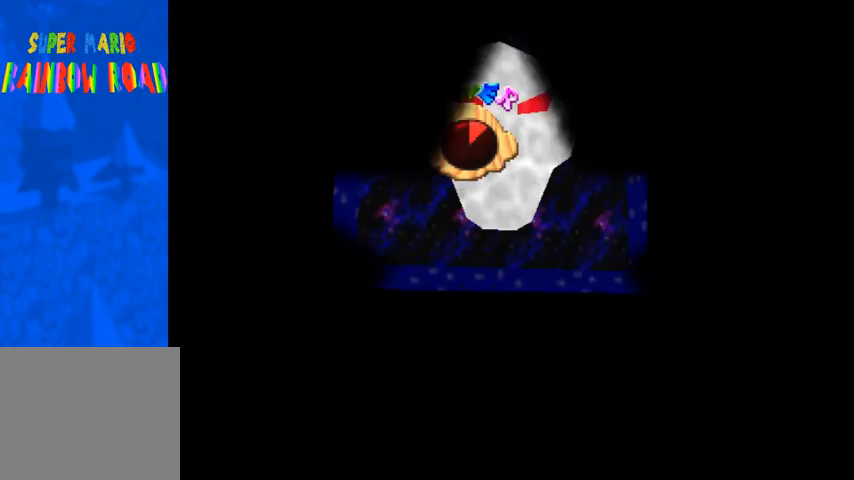
{"buttons": [], "left_stick": "center", "right_stick": "center", "events": []}
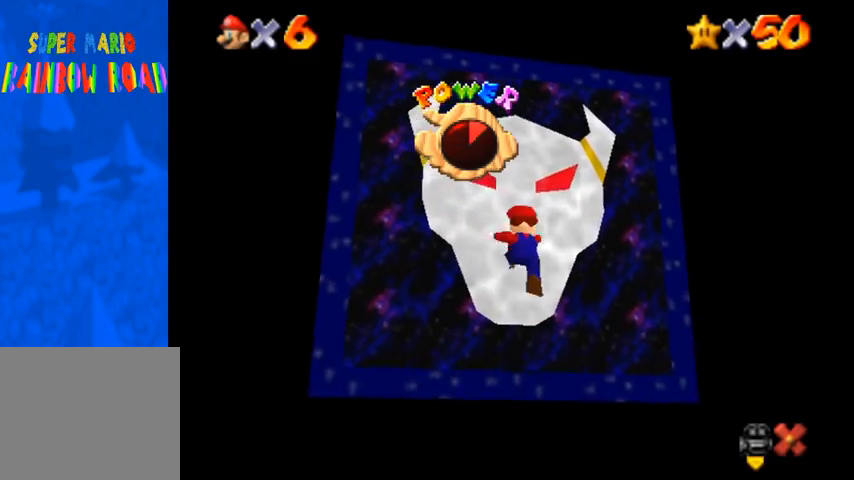
{"buttons": [], "left_stick": "up", "right_stick": "up-right", "events": [[100, "left_stick", "up"], [433, "right_stick", "up-right"]]}
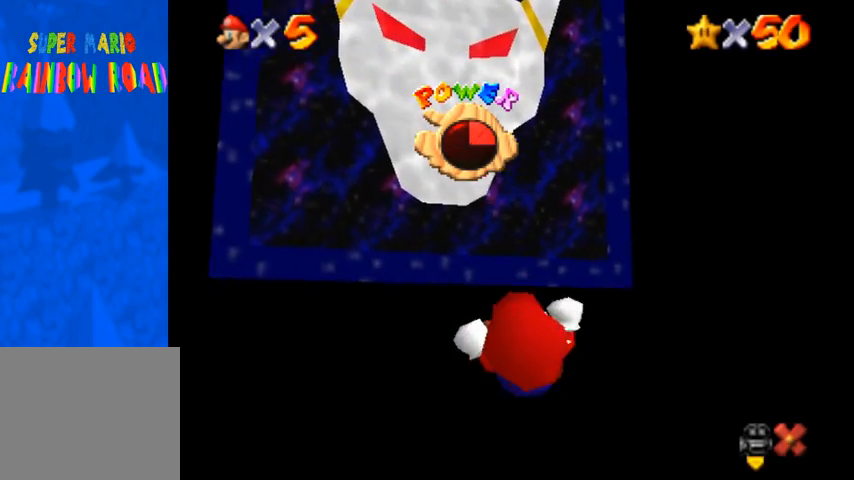
{"buttons": [], "left_stick": "center", "right_stick": "center", "events": [[67, "right_stick", "center"], [300, "left_stick", "center"]]}
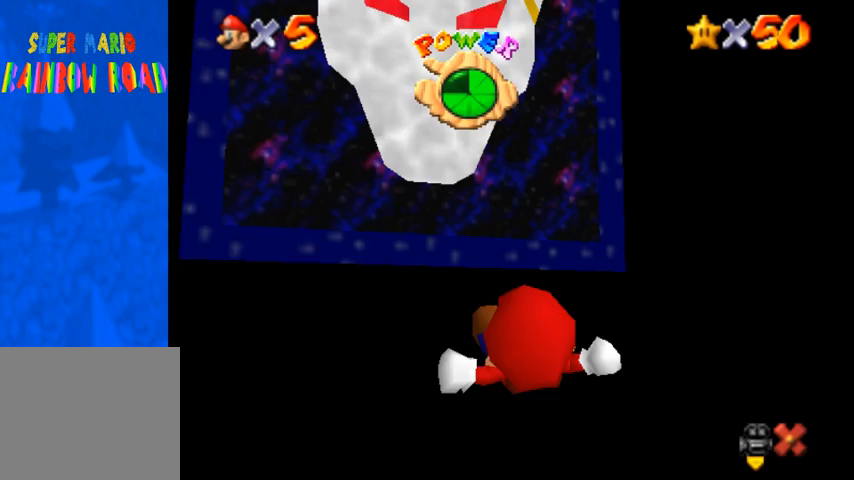
{"buttons": [], "left_stick": "center", "right_stick": "center", "events": [[167, "left_stick", "up"], [233, "left_stick", "center"]]}
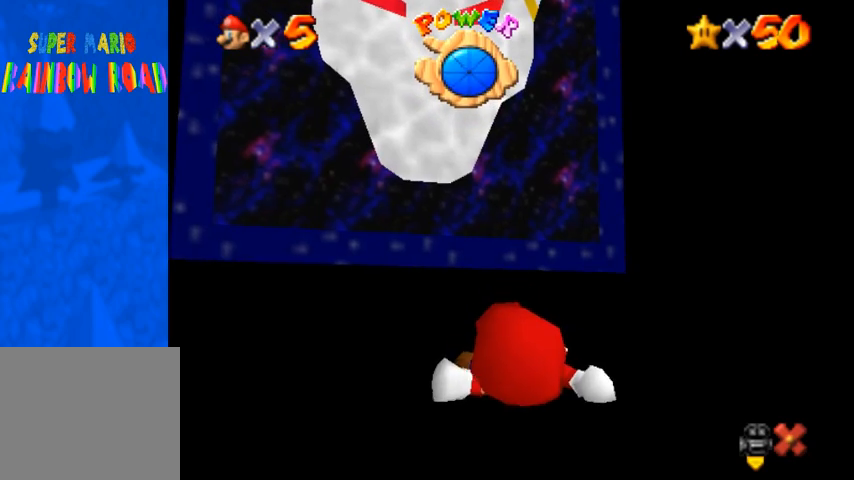
{"buttons": [], "left_stick": "up", "right_stick": "center", "events": [[300, "left_stick", "up"]]}
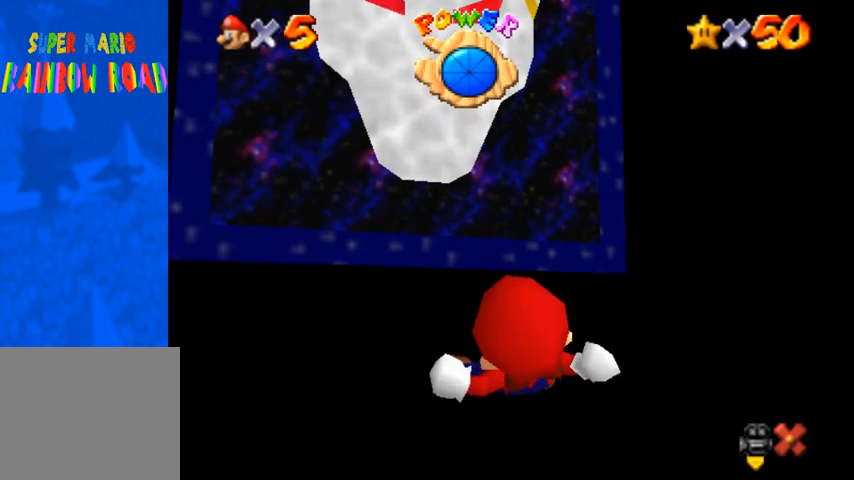
{"buttons": [], "left_stick": "up", "right_stick": "center", "events": []}
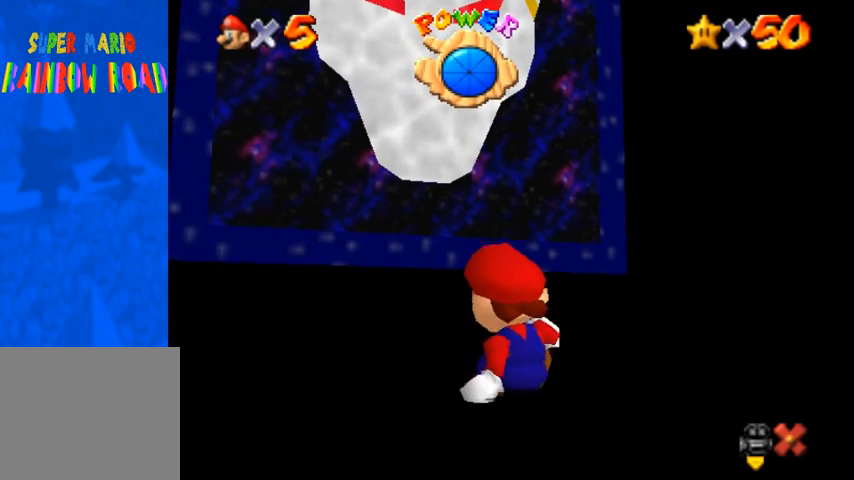
{"buttons": [], "left_stick": "up", "right_stick": "center", "events": []}
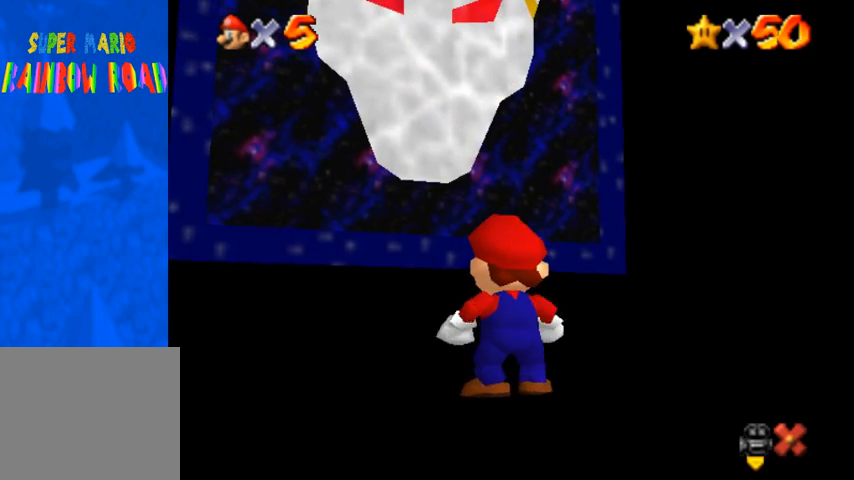
{"buttons": ["CROSS", "R1"], "left_stick": "up", "right_stick": "center", "events": [[267, "R1", "down"], [333, "CROSS", "down"]]}
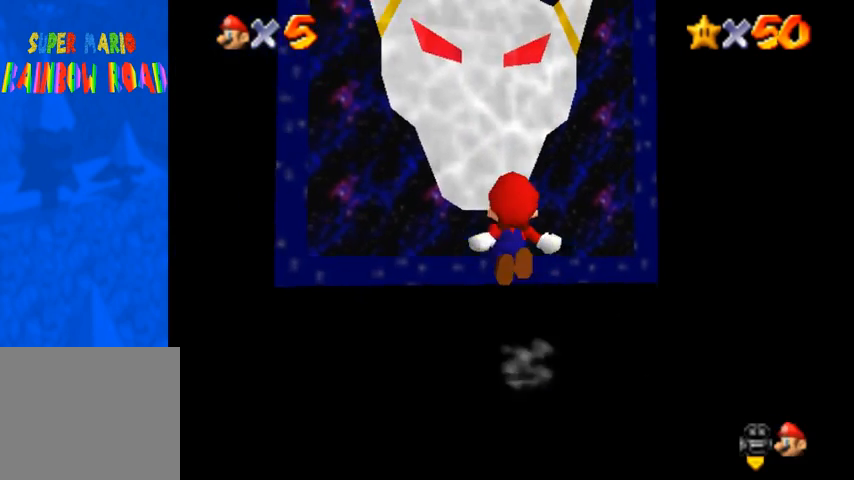
{"buttons": ["CROSS", "SQUARE"], "left_stick": "up", "right_stick": "center", "events": [[67, "CROSS", "up"], [133, "R1", "up"], [200, "CROSS", "down"], [267, "SQUARE", "down"], [333, "CROSS", "up"], [367, "SQUARE", "up"], [433, "SQUARE", "down"], [500, "CROSS", "down"]]}
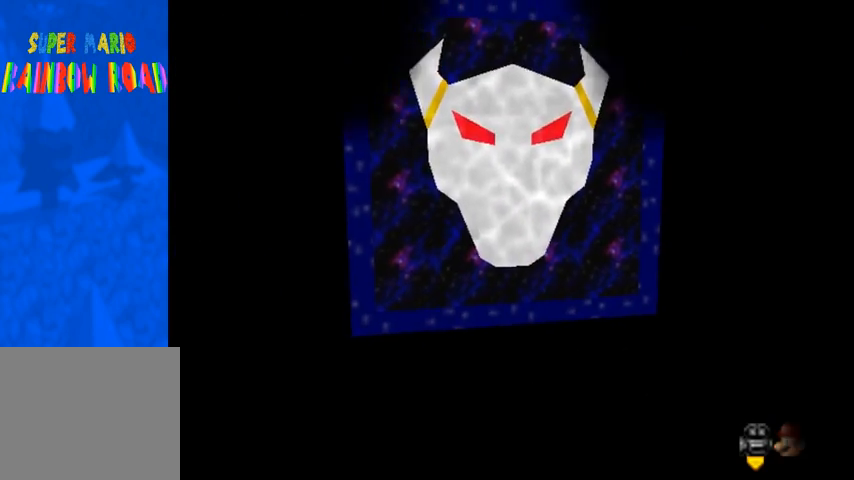
{"buttons": ["SQUARE"], "left_stick": "up", "right_stick": "center", "events": [[33, "SQUARE", "up"], [100, "CROSS", "up"], [100, "SQUARE", "down"], [300, "CROSS", "down"], [333, "SQUARE", "up"], [433, "CROSS", "up"], [500, "SQUARE", "down"]]}
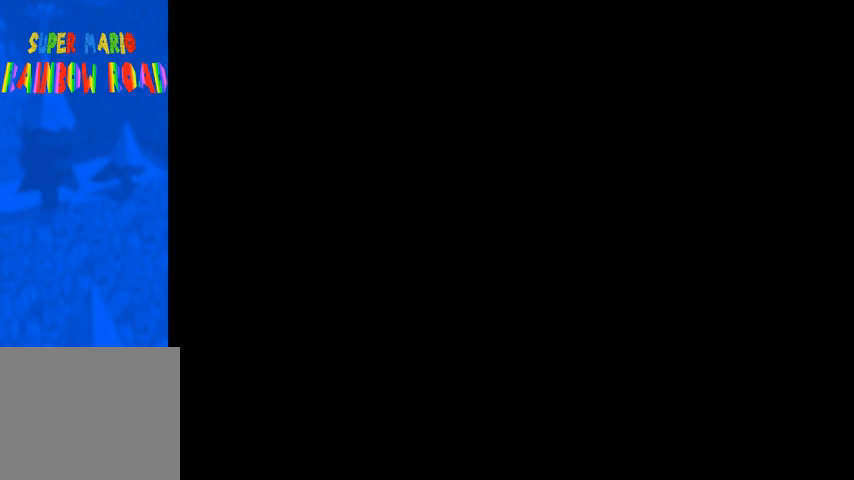
{"buttons": [], "left_stick": "center", "right_stick": "center", "events": [[100, "SQUARE", "up"], [233, "left_stick", "center"]]}
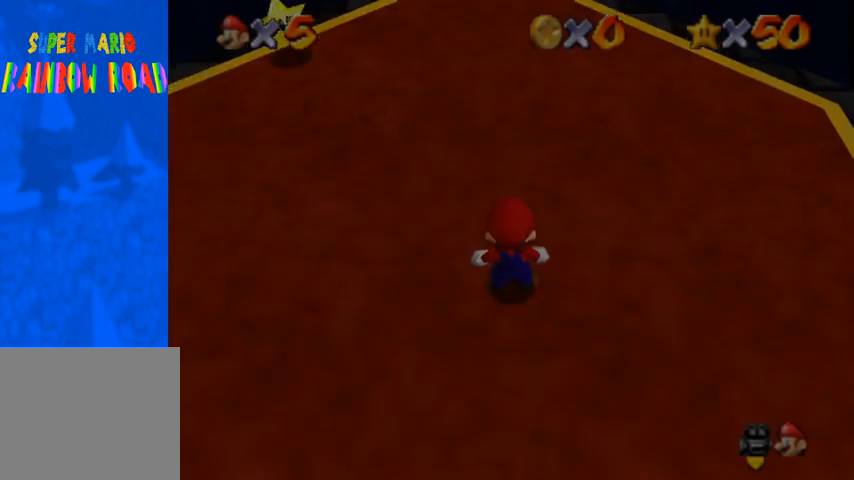
{"buttons": [], "left_stick": "up", "right_stick": "center", "events": [[333, "left_stick", "up"]]}
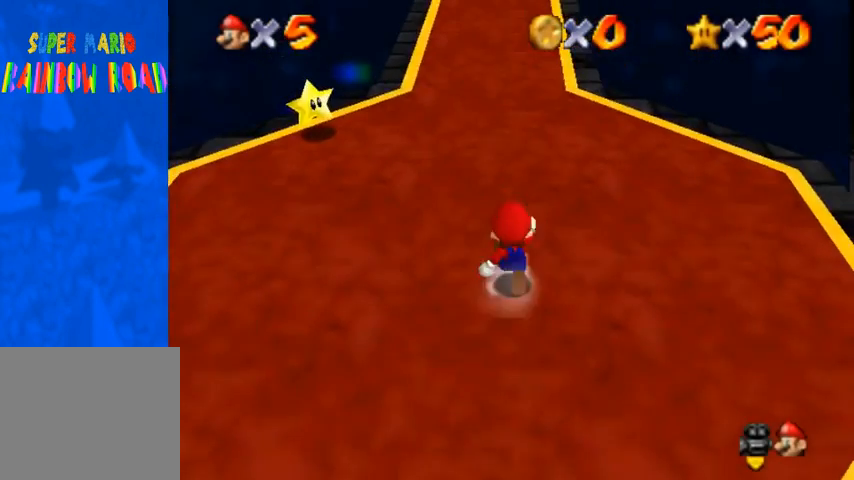
{"buttons": [], "left_stick": "up", "right_stick": "center", "events": [[67, "CROSS", "down"], [333, "CROSS", "up"]]}
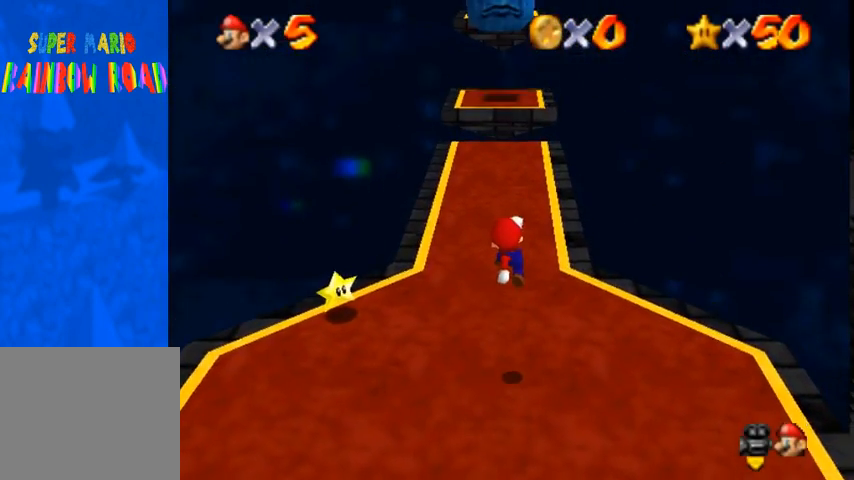
{"buttons": [], "left_stick": "up-right", "right_stick": "center", "events": [[167, "SQUARE", "down"], [267, "SQUARE", "up"], [333, "SQUARE", "down"], [333, "left_stick", "up-right"], [367, "CROSS", "down"], [433, "SQUARE", "up"], [500, "CROSS", "up"]]}
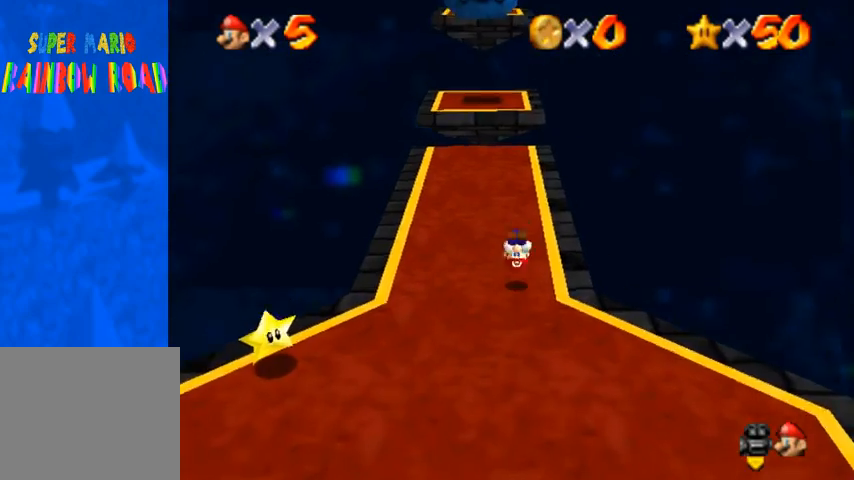
{"buttons": [], "left_stick": "up", "right_stick": "center", "events": [[300, "left_stick", "up"]]}
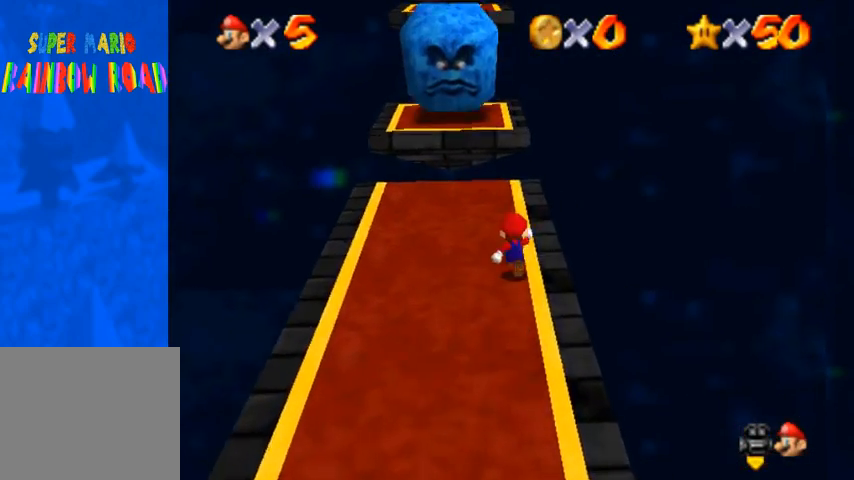
{"buttons": [], "left_stick": "up", "right_stick": "center", "events": []}
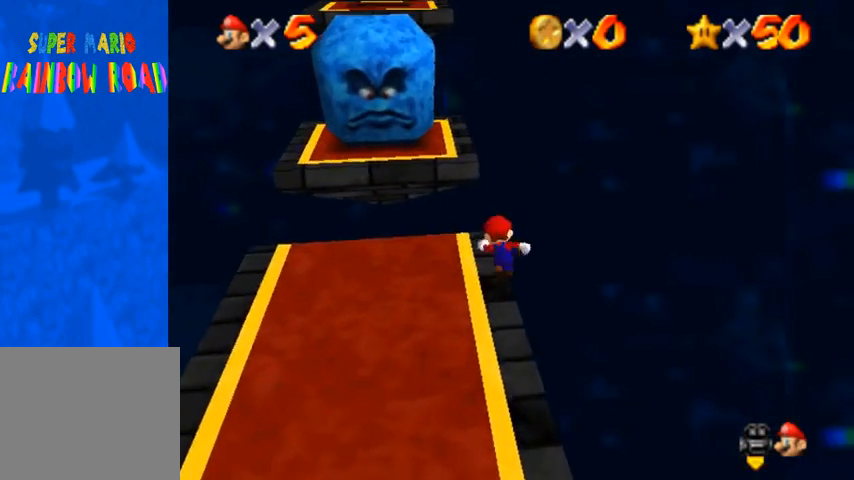
{"buttons": ["CROSS"], "left_stick": "right", "right_stick": "center", "events": [[200, "CROSS", "down"], [500, "left_stick", "right"]]}
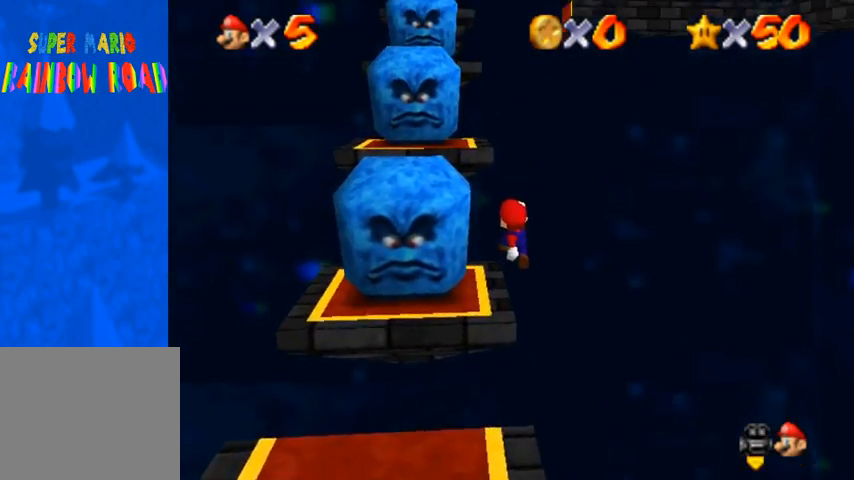
{"buttons": ["CROSS"], "left_stick": "up", "right_stick": "center", "events": [[33, "left_stick", "down-right"], [267, "SQUARE", "down"], [267, "left_stick", "up"], [467, "SQUARE", "up"]]}
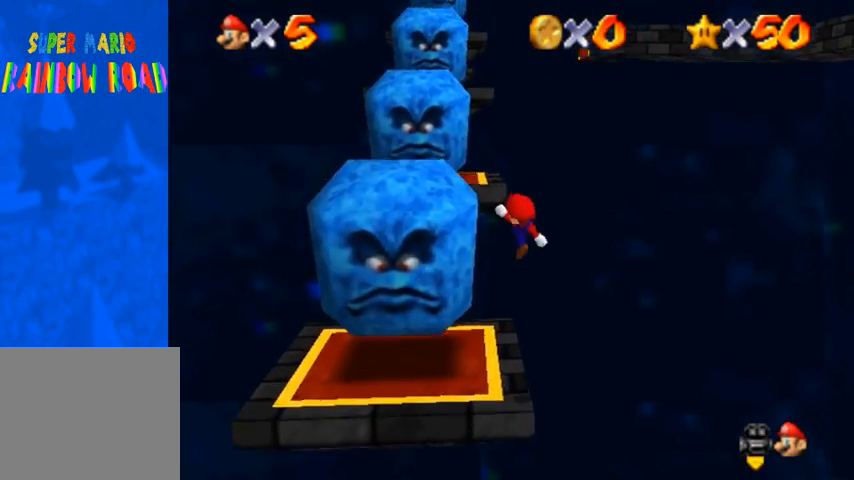
{"buttons": ["CROSS"], "left_stick": "up", "right_stick": "center", "events": [[33, "CROSS", "up"], [433, "CROSS", "down"]]}
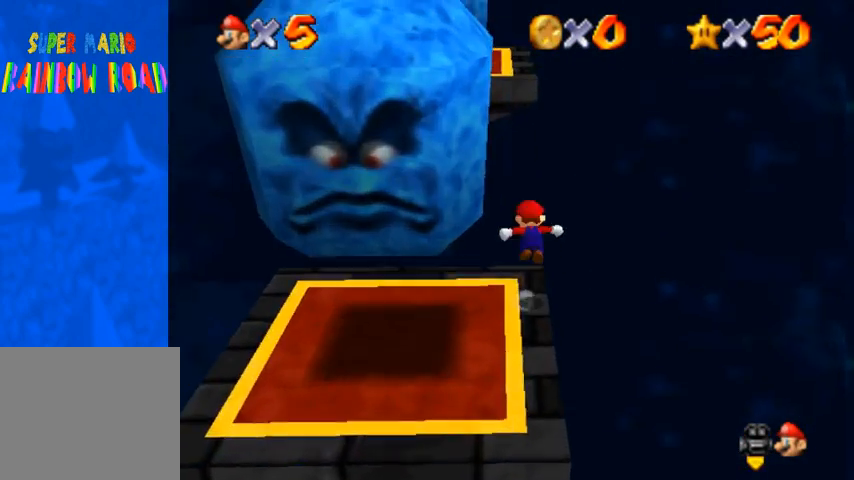
{"buttons": ["CROSS"], "left_stick": "down-right", "right_stick": "center", "events": [[467, "left_stick", "down-right"]]}
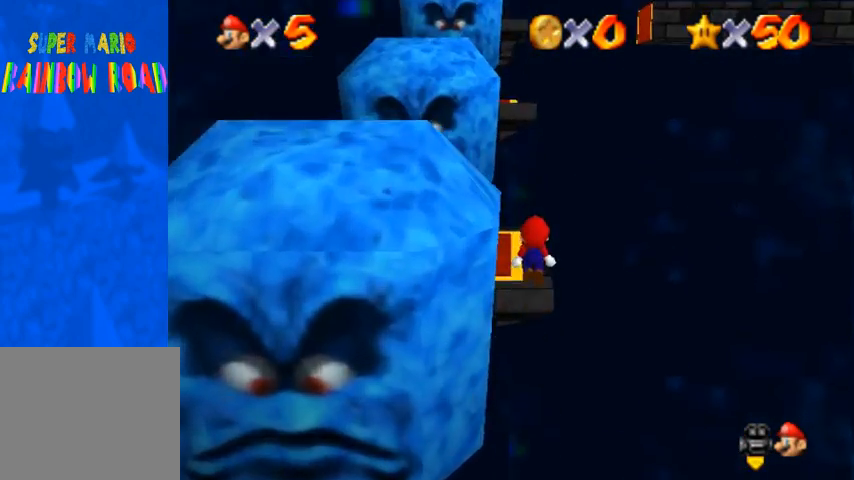
{"buttons": [], "left_stick": "up", "right_stick": "center", "events": [[100, "SQUARE", "down"], [133, "left_stick", "up"], [300, "SQUARE", "up"], [367, "CROSS", "up"]]}
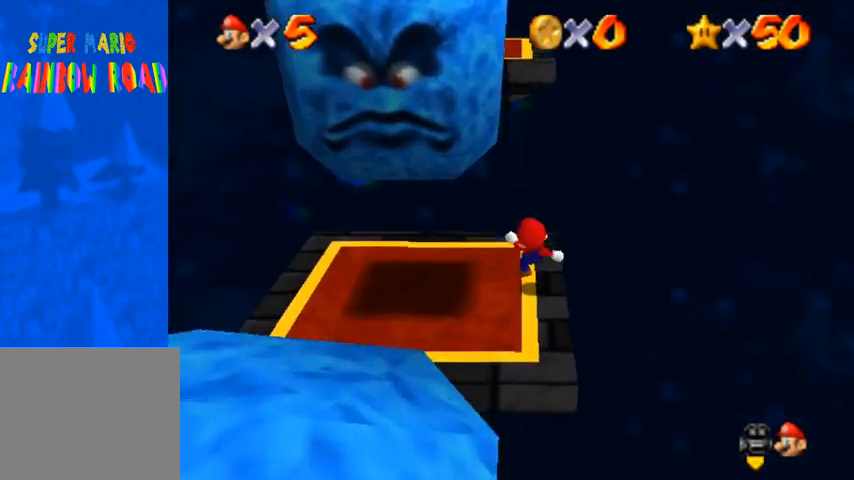
{"buttons": ["CROSS"], "left_stick": "up-right", "right_stick": "center", "events": [[67, "CROSS", "down"], [367, "left_stick", "up-right"]]}
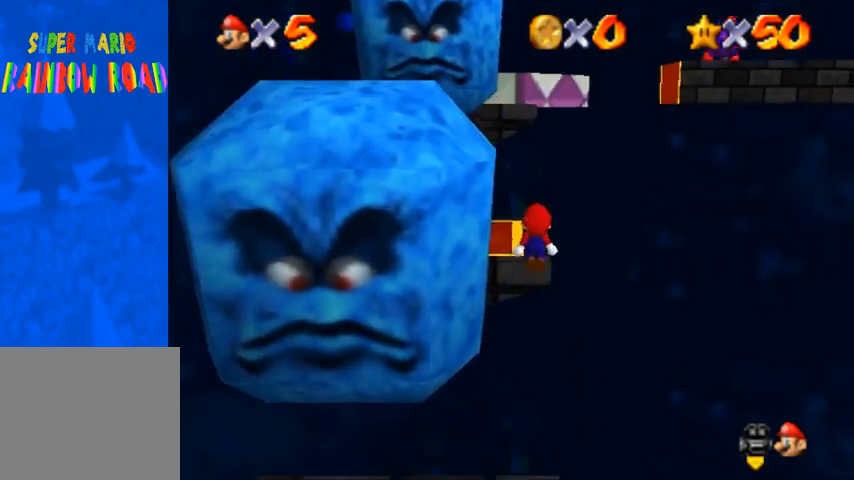
{"buttons": [], "left_stick": "up", "right_stick": "center", "events": [[67, "left_stick", "down"], [167, "left_stick", "up-right"], [200, "SQUARE", "down"], [267, "left_stick", "up"], [400, "SQUARE", "up"], [467, "CROSS", "up"]]}
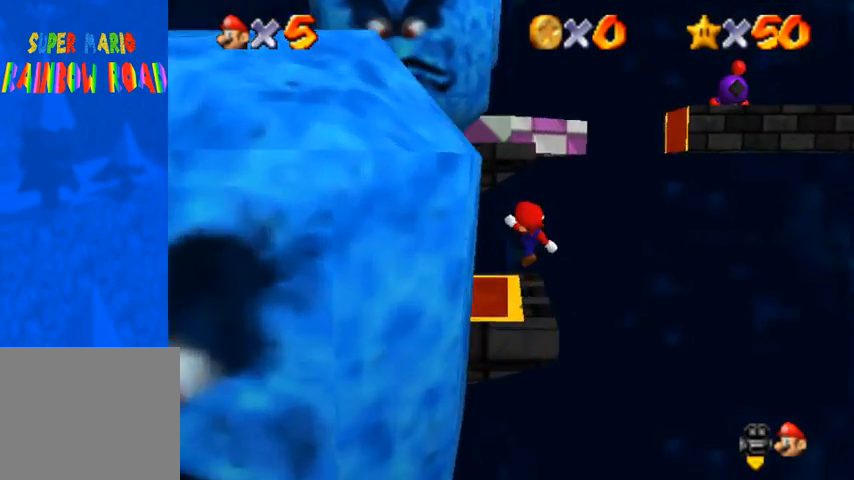
{"buttons": ["CROSS"], "left_stick": "up", "right_stick": "center", "events": [[200, "CROSS", "down"]]}
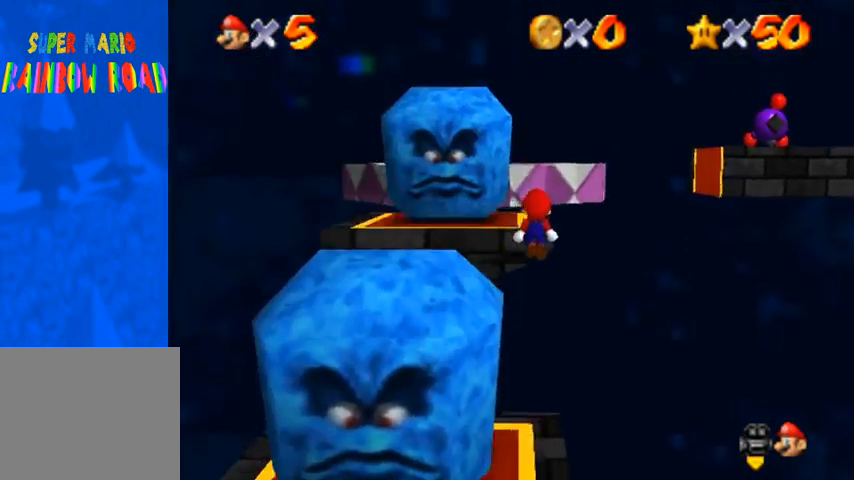
{"buttons": ["CROSS", "SQUARE"], "left_stick": "up", "right_stick": "center", "events": [[167, "left_stick", "down-right"], [333, "SQUARE", "down"], [367, "left_stick", "up"]]}
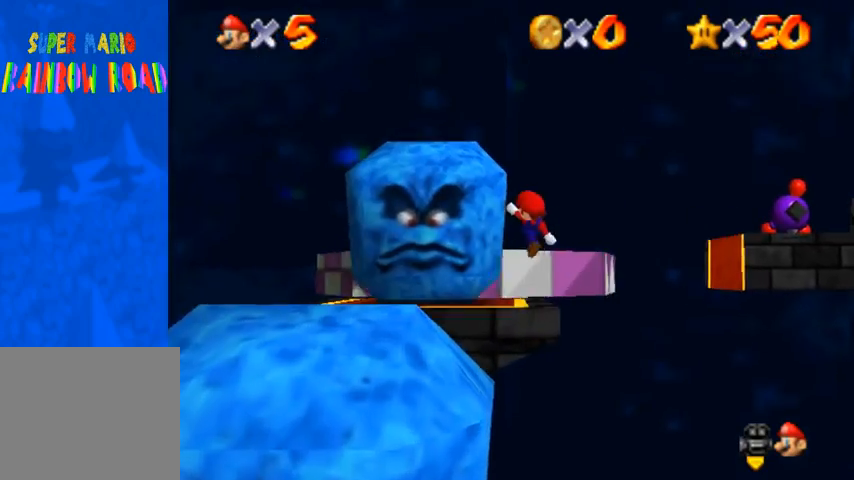
{"buttons": ["CROSS"], "left_stick": "up", "right_stick": "center", "events": [[67, "SQUARE", "up"], [133, "CROSS", "up"], [367, "CROSS", "down"]]}
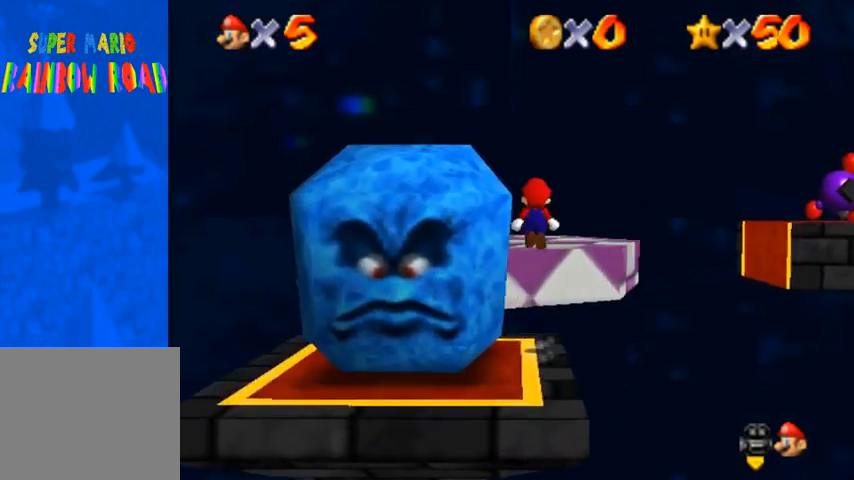
{"buttons": ["CROSS"], "left_stick": "down", "right_stick": "center", "events": [[433, "left_stick", "down"]]}
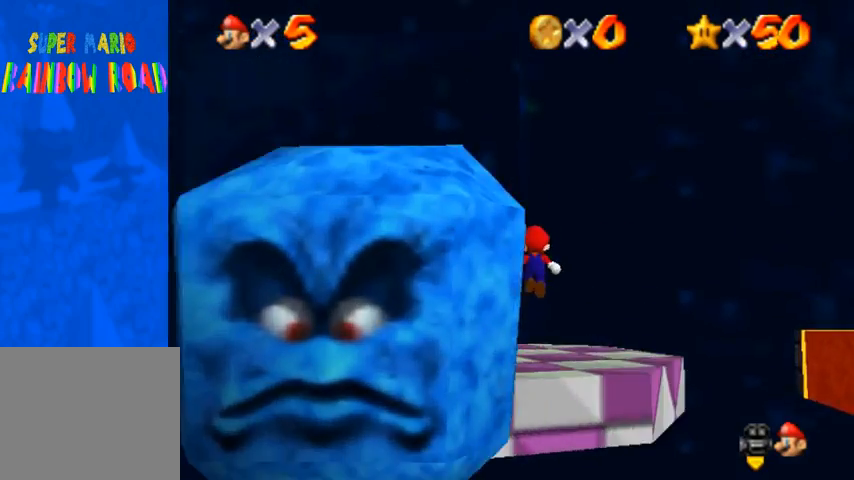
{"buttons": [], "left_stick": "up", "right_stick": "down-left", "events": [[67, "SQUARE", "down"], [100, "left_stick", "up"], [167, "SQUARE", "up"], [200, "CROSS", "up"], [233, "right_stick", "down-left"]]}
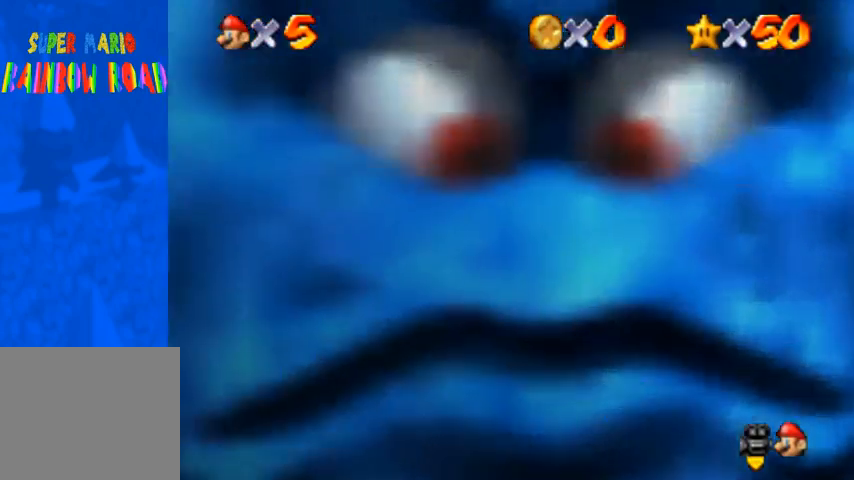
{"buttons": [], "left_stick": "up-left", "right_stick": "down-left", "events": [[233, "left_stick", "center"], [333, "left_stick", "left"], [467, "left_stick", "up-left"]]}
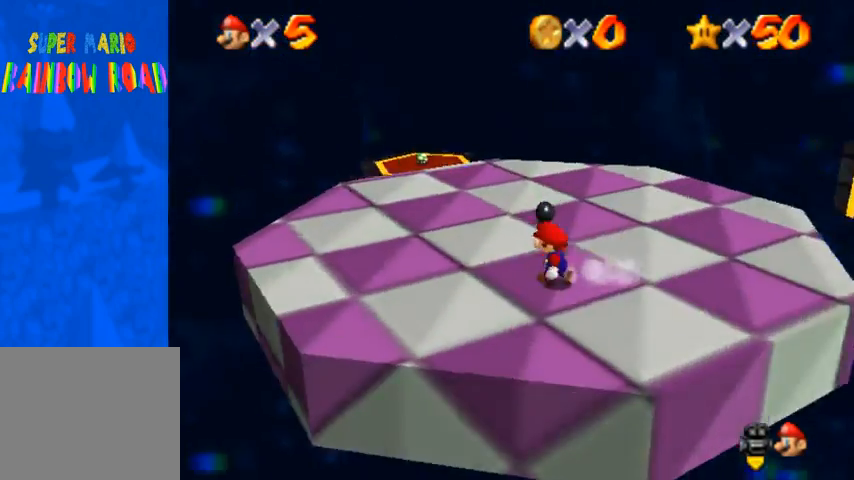
{"buttons": [], "left_stick": "up-left", "right_stick": "down-left", "events": []}